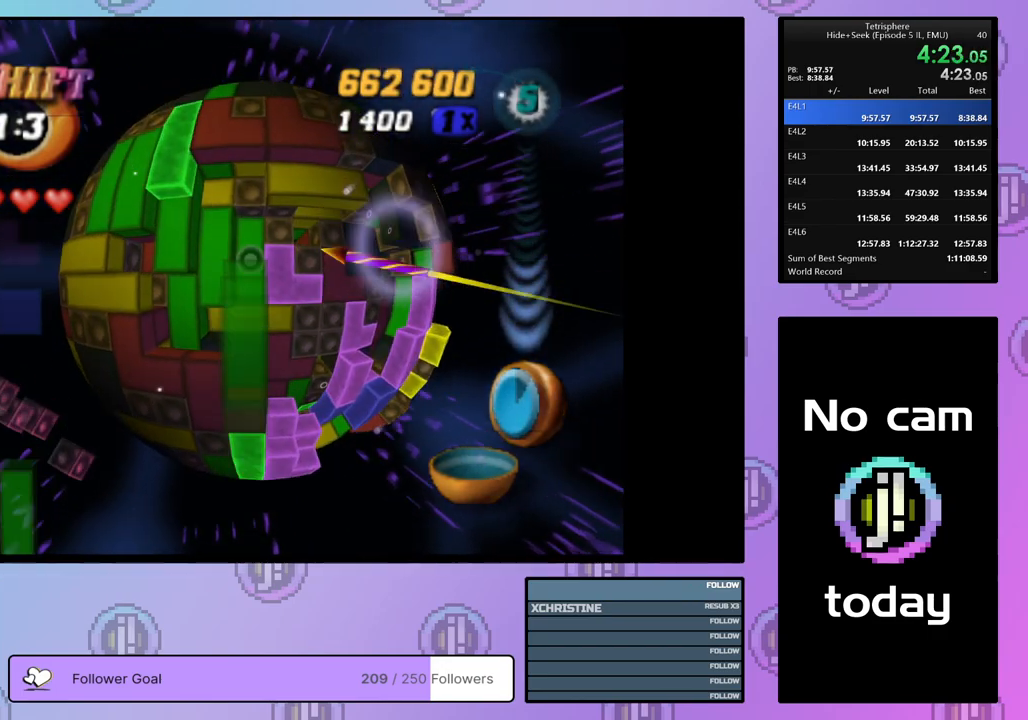
Gameplay with a controller (PlayStation layout); each line is a JSON object with the inputs held at the frame after it. "events" lists button and stick changes between this image and that frame as [ms after this image, input, new state], when the widget could be followed in between. Not read: left_stick.
{"buttons": ["CROSS"], "right_stick": "center", "events": [[33, "DPAD_RIGHT", "down"], [117, "DPAD_RIGHT", "up"], [267, "DPAD_RIGHT", "down"], [367, "DPAD_RIGHT", "up"], [467, "CROSS", "down"]]}
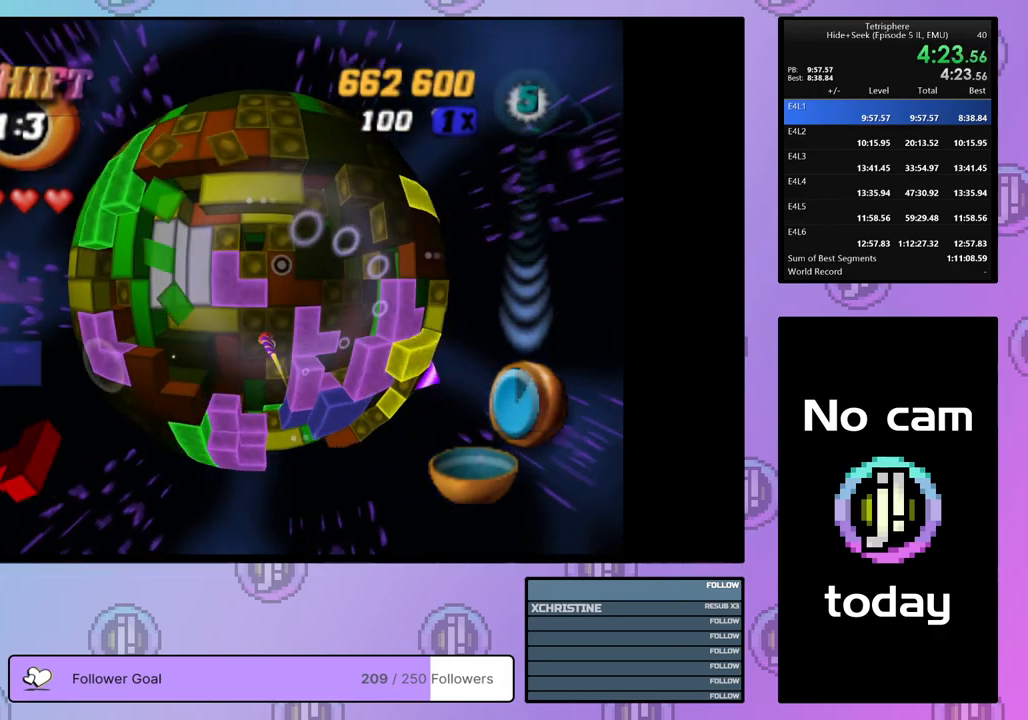
{"buttons": [], "right_stick": "center", "events": [[67, "CROSS", "up"]]}
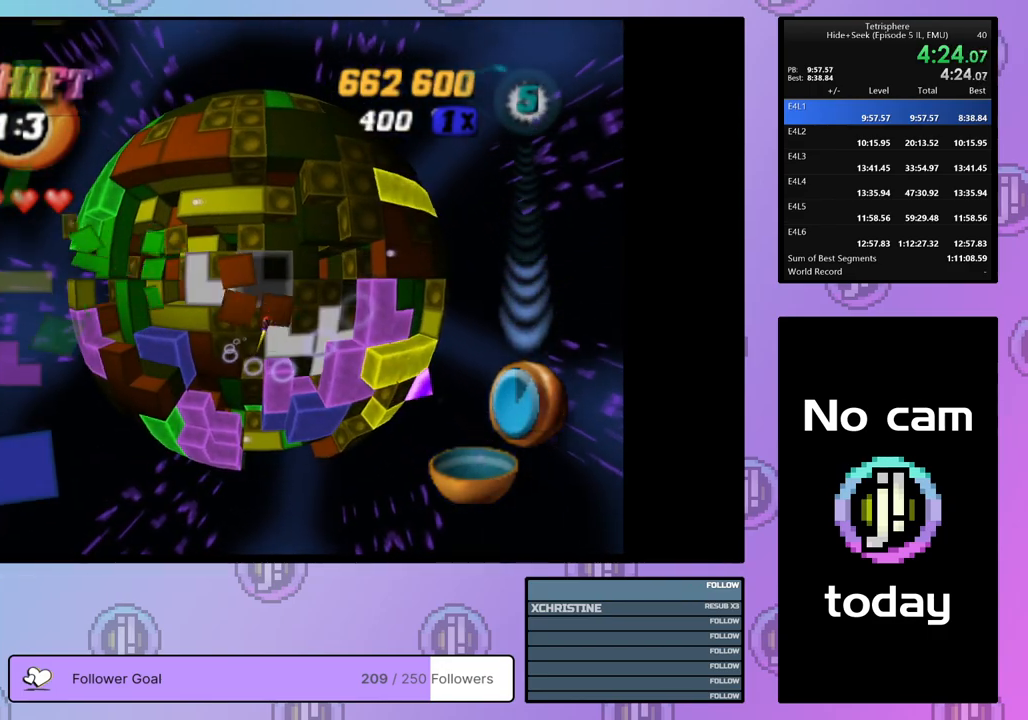
{"buttons": [], "right_stick": "center", "events": []}
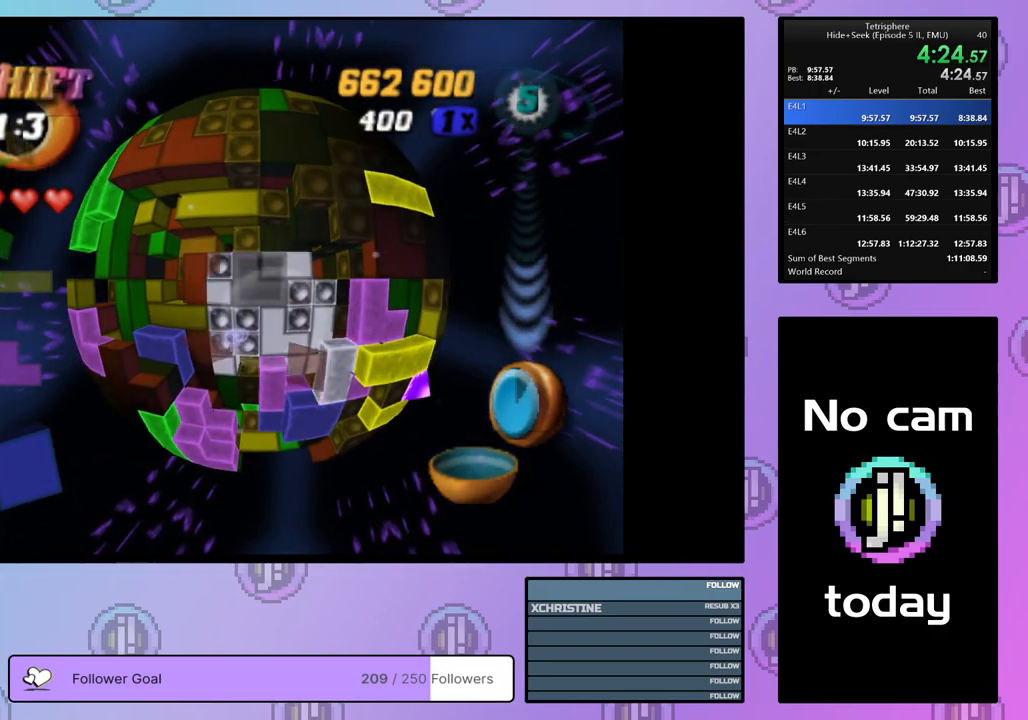
{"buttons": [], "right_stick": "center", "events": [[217, "DPAD_LEFT", "down"], [333, "DPAD_LEFT", "up"], [383, "DPAD_LEFT", "down"], [500, "DPAD_LEFT", "up"]]}
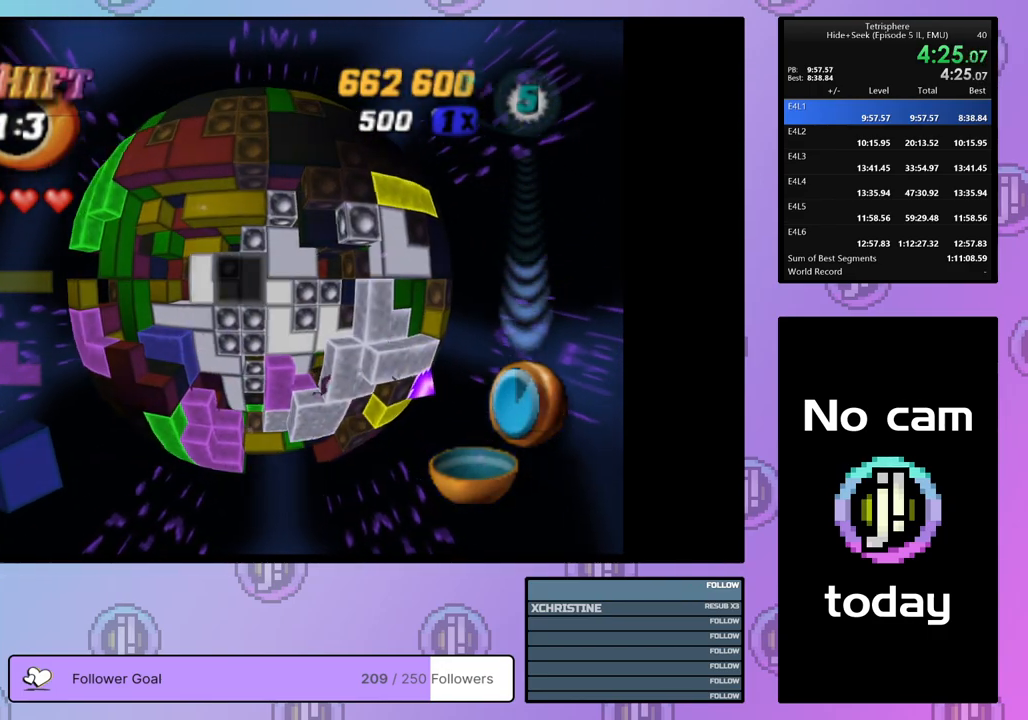
{"buttons": [], "right_stick": "center", "events": [[200, "DPAD_DOWN", "down"], [300, "DPAD_DOWN", "up"], [417, "DPAD_DOWN", "down"], [467, "DPAD_DOWN", "up"]]}
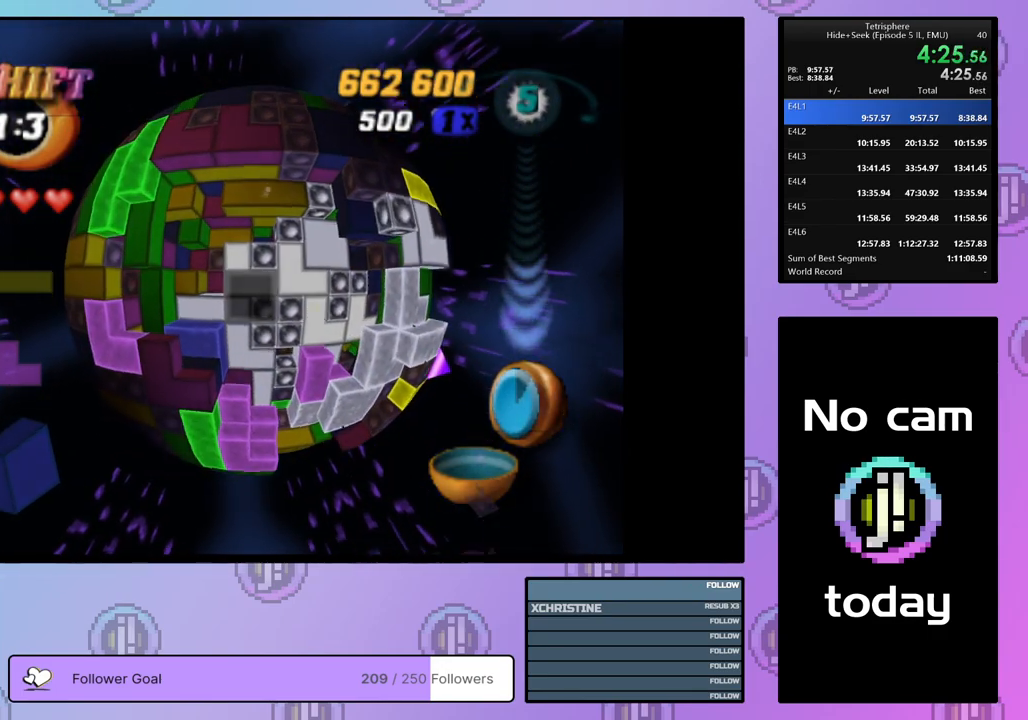
{"buttons": [], "right_stick": "center", "events": [[217, "DPAD_RIGHT", "down"], [283, "DPAD_RIGHT", "up"], [400, "DPAD_LEFT", "down"], [483, "DPAD_LEFT", "up"]]}
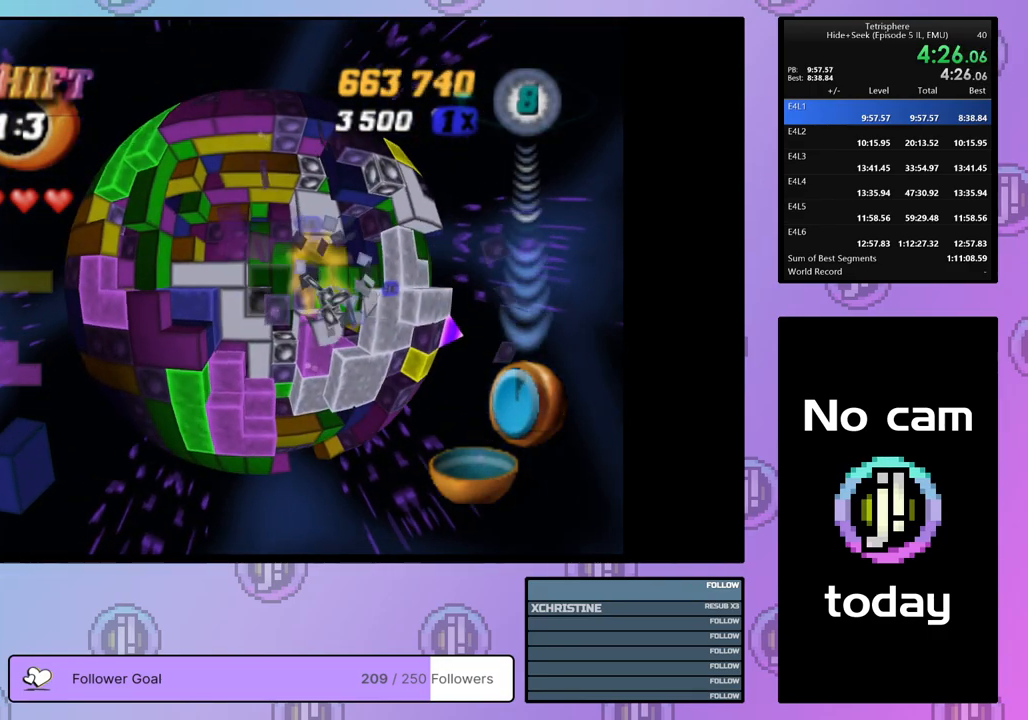
{"buttons": ["SQUARE"], "right_stick": "center", "events": [[67, "DPAD_LEFT", "down"], [150, "DPAD_LEFT", "up"], [200, "DPAD_LEFT", "down"], [283, "DPAD_LEFT", "up"], [333, "DPAD_DOWN", "down"], [417, "DPAD_DOWN", "up"], [433, "SQUARE", "down"]]}
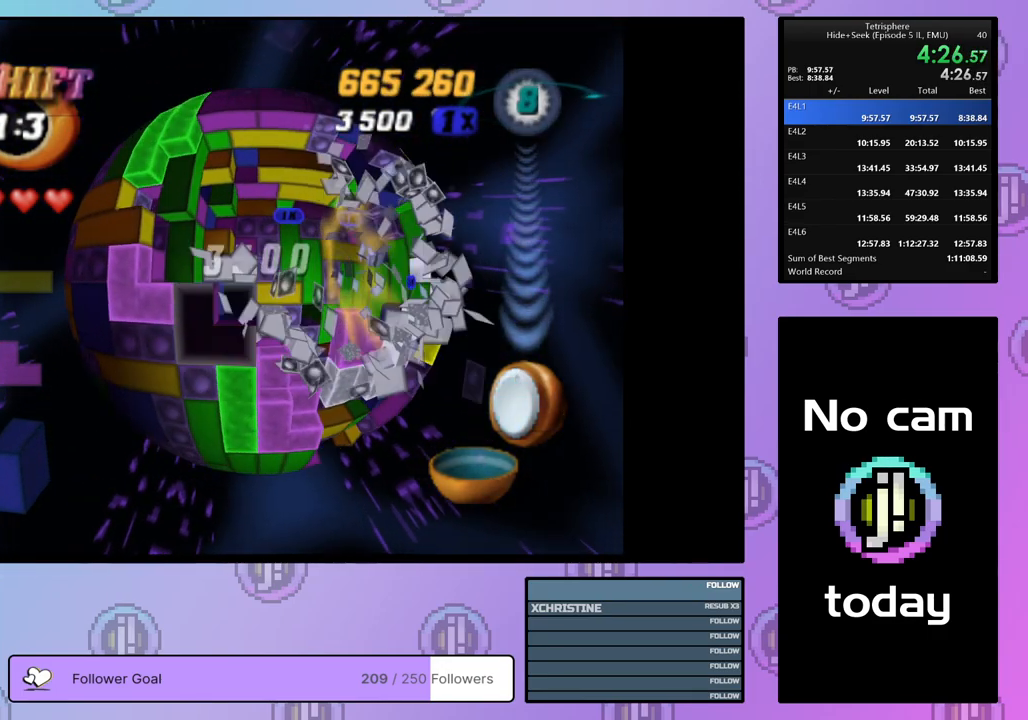
{"buttons": ["SQUARE"], "right_stick": "center", "events": [[33, "DPAD_RIGHT", "down"], [133, "DPAD_RIGHT", "up"], [217, "DPAD_UP", "down"], [317, "DPAD_UP", "up"], [383, "DPAD_UP", "down"], [483, "DPAD_UP", "up"]]}
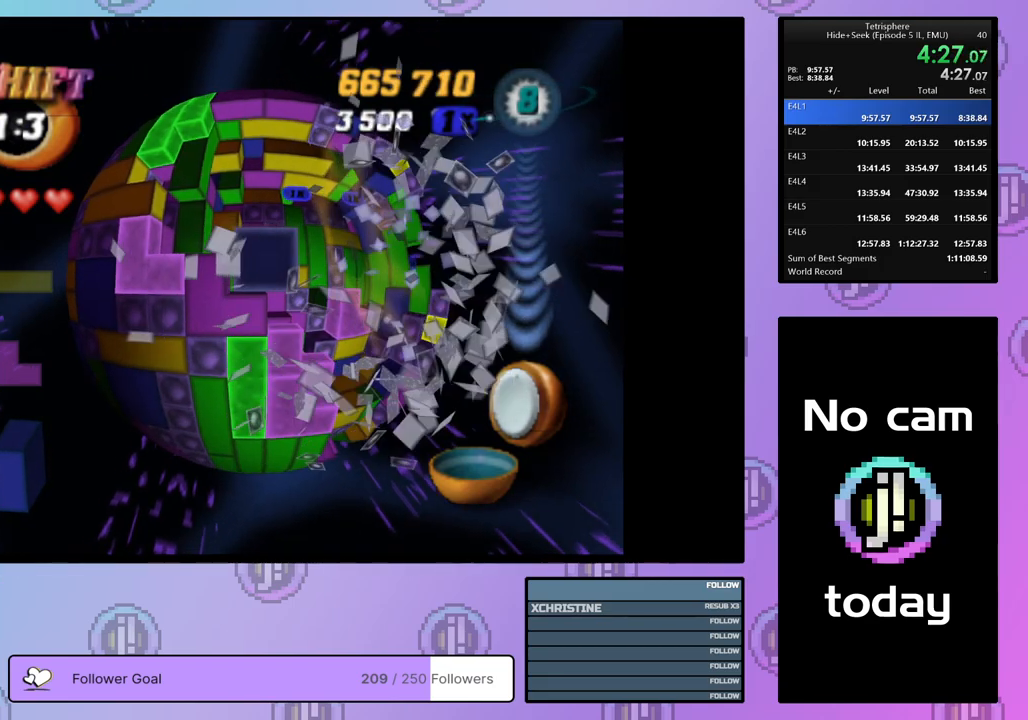
{"buttons": ["SQUARE"], "right_stick": "center", "events": [[33, "DPAD_RIGHT", "down"], [133, "DPAD_RIGHT", "up"], [233, "DPAD_RIGHT", "down"], [350, "DPAD_RIGHT", "up"], [400, "DPAD_RIGHT", "down"], [500, "DPAD_RIGHT", "up"]]}
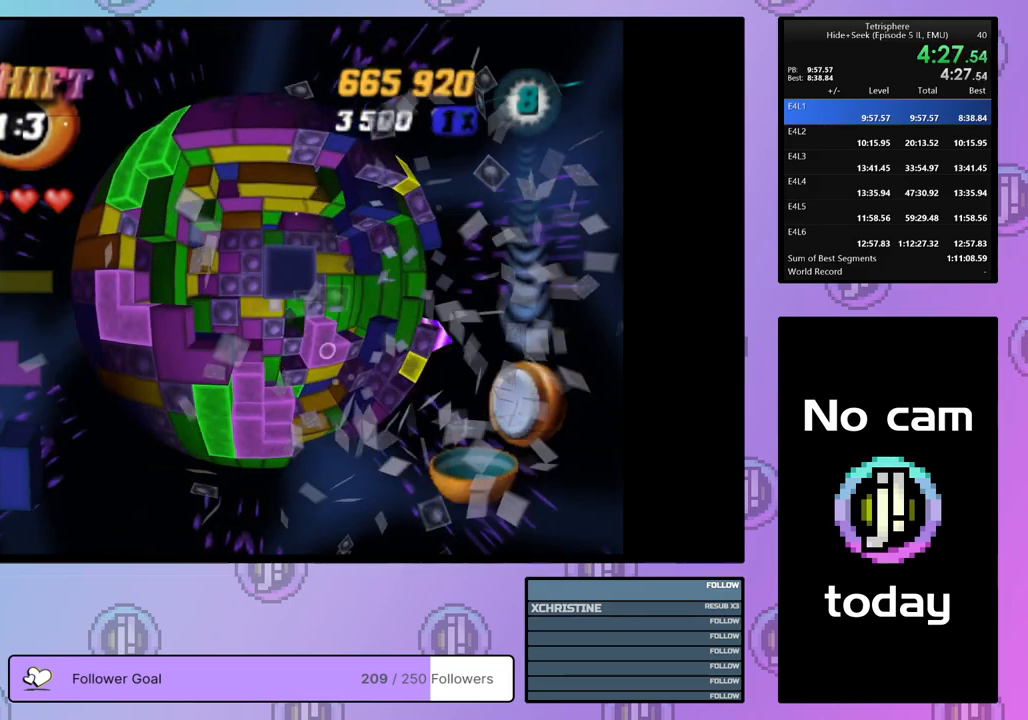
{"buttons": ["SQUARE"], "right_stick": "center", "events": [[50, "DPAD_RIGHT", "down"], [167, "DPAD_RIGHT", "up"], [200, "DPAD_RIGHT", "down"], [300, "DPAD_RIGHT", "up"], [367, "DPAD_UP", "down"], [450, "DPAD_UP", "up"]]}
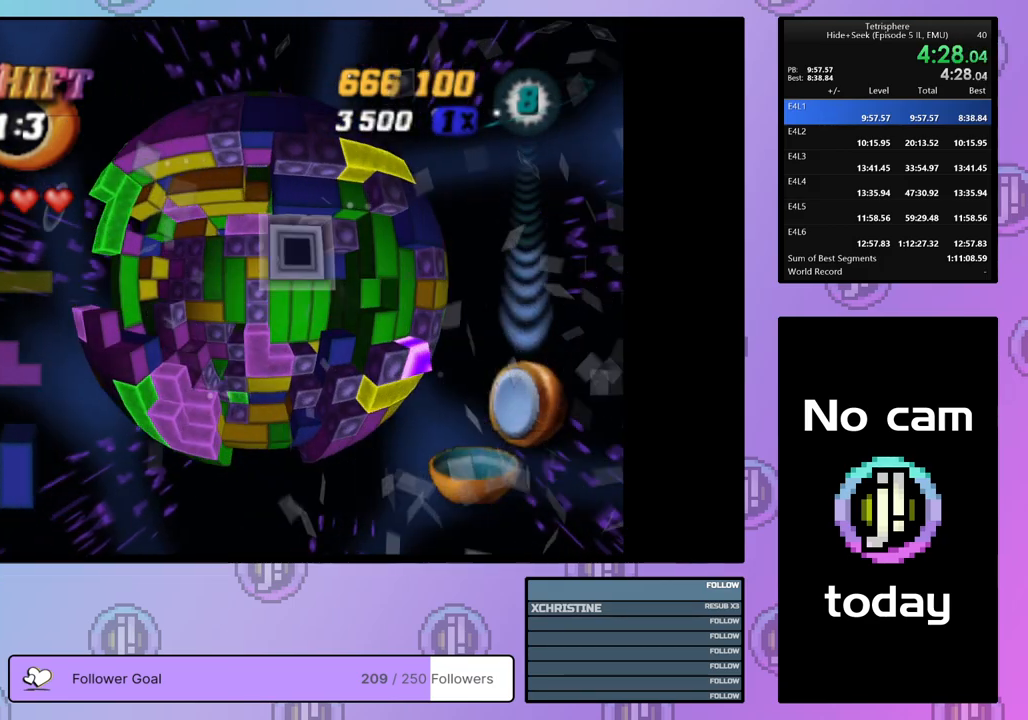
{"buttons": ["CROSS"], "right_stick": "center", "events": [[333, "SQUARE", "up"], [417, "CROSS", "down"]]}
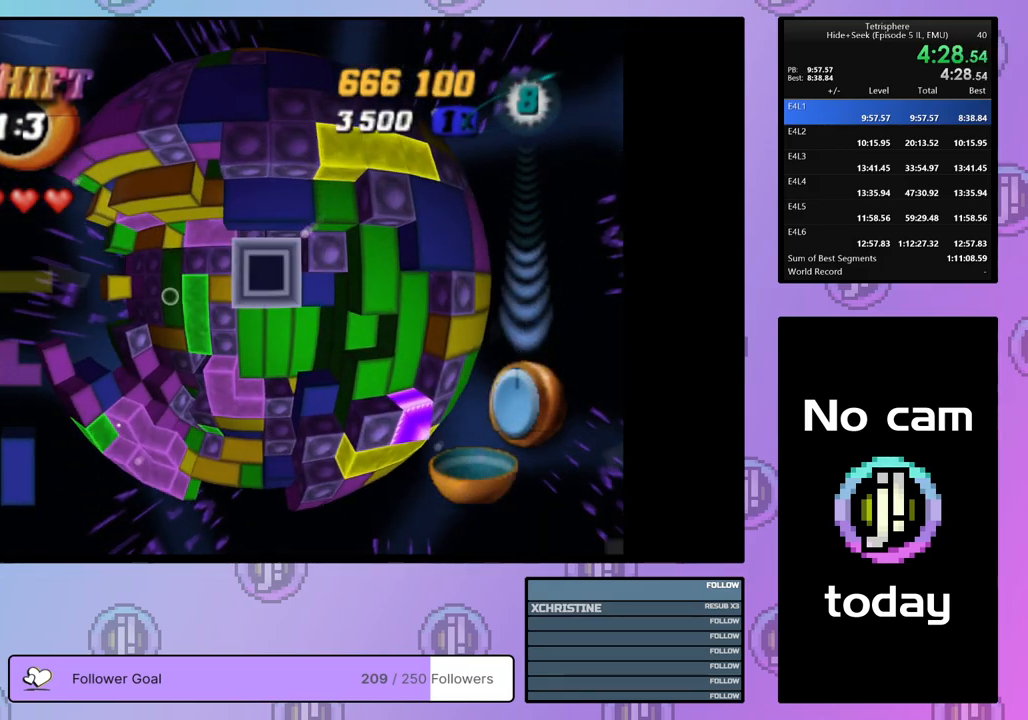
{"buttons": ["DPAD_DOWN"], "right_stick": "center", "events": [[33, "CROSS", "up"], [33, "DPAD_LEFT", "down"], [117, "DPAD_LEFT", "up"], [183, "DPAD_LEFT", "down"], [267, "DPAD_LEFT", "up"], [350, "DPAD_DOWN", "down"], [417, "DPAD_DOWN", "up"], [483, "DPAD_DOWN", "down"]]}
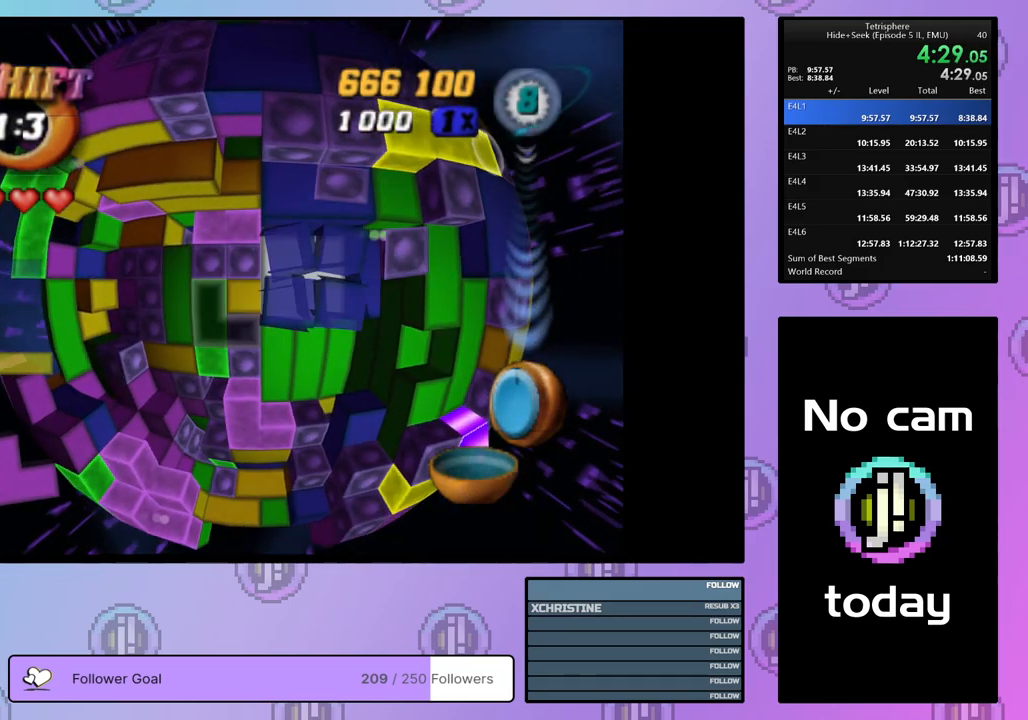
{"buttons": ["SQUARE", "DPAD_RIGHT"], "right_stick": "center", "events": [[67, "DPAD_DOWN", "up"], [133, "DPAD_DOWN", "down"], [217, "DPAD_DOWN", "up"], [283, "DPAD_DOWN", "down"], [333, "DPAD_DOWN", "up"], [433, "DPAD_RIGHT", "down"], [500, "SQUARE", "down"]]}
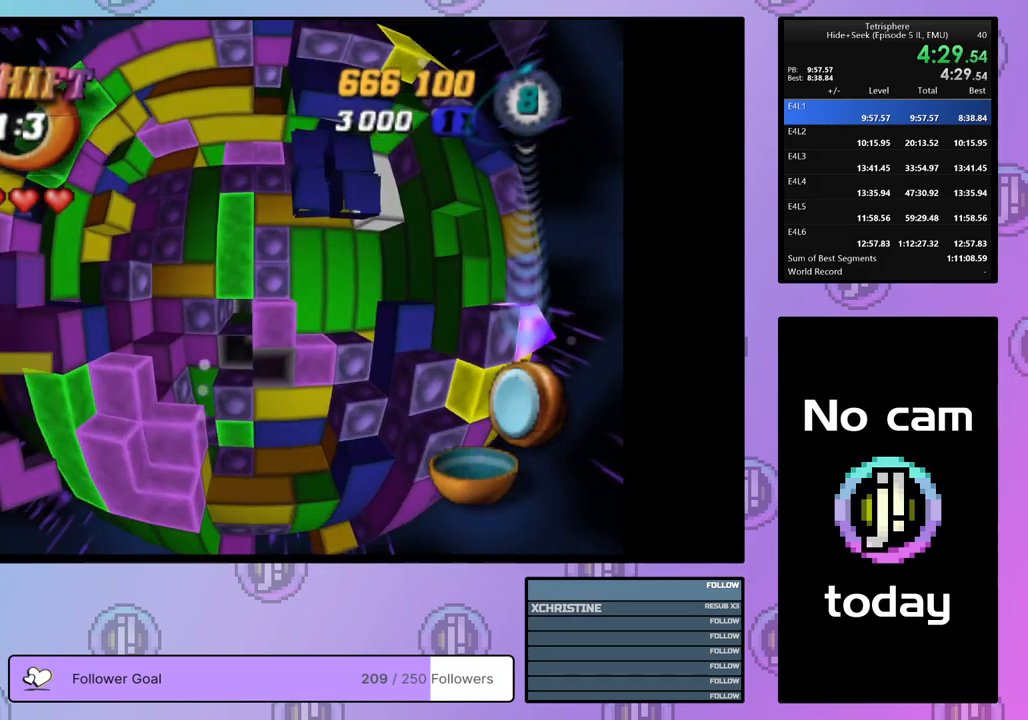
{"buttons": ["SQUARE"], "right_stick": "center", "events": [[50, "DPAD_RIGHT", "up"], [150, "DPAD_LEFT", "down"], [217, "DPAD_LEFT", "up"], [283, "DPAD_LEFT", "down"], [333, "DPAD_LEFT", "up"]]}
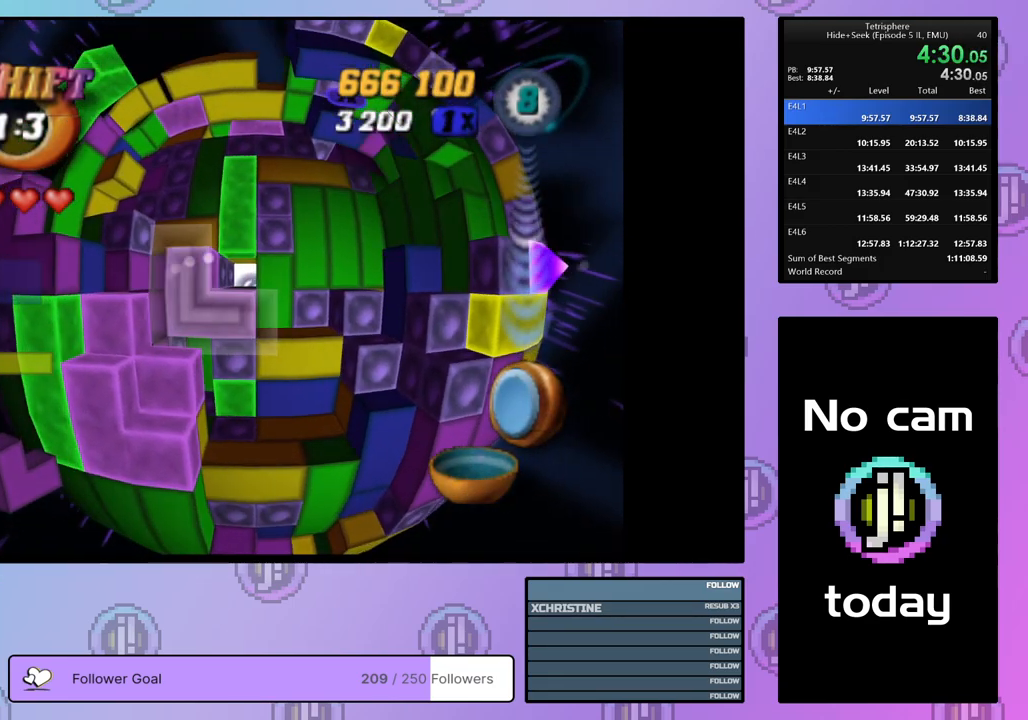
{"buttons": ["CROSS"], "right_stick": "center", "events": [[117, "SQUARE", "up"], [483, "CROSS", "down"]]}
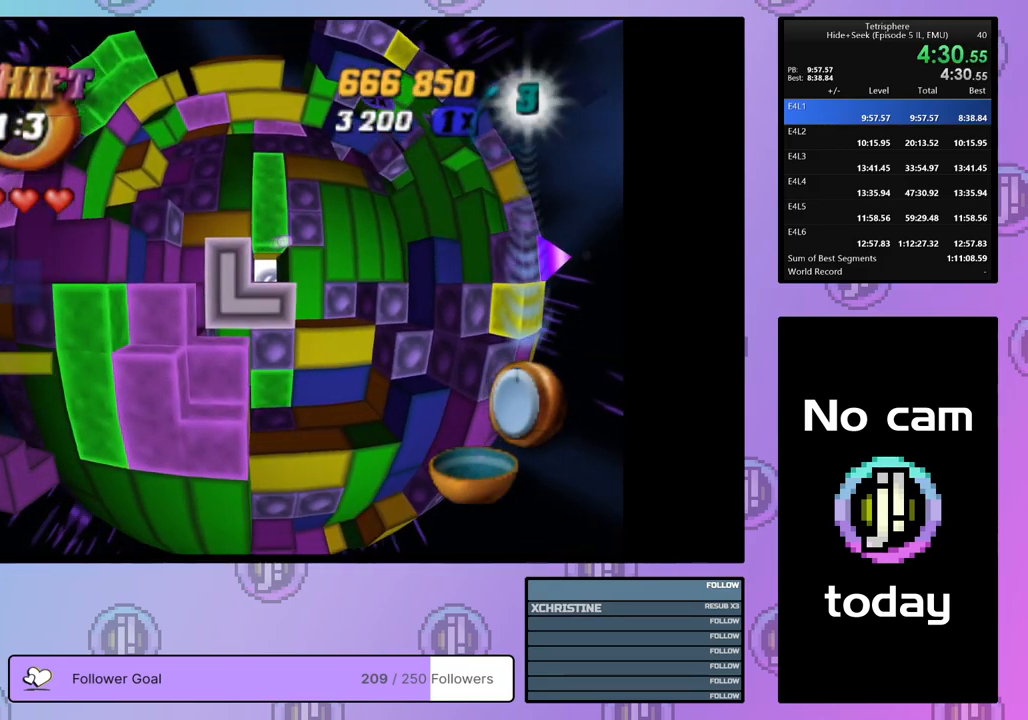
{"buttons": [], "right_stick": "center", "events": [[100, "DPAD_UP", "down"], [117, "CROSS", "up"], [167, "DPAD_UP", "up"], [233, "DPAD_UP", "down"], [300, "DPAD_UP", "up"], [383, "DPAD_UP", "down"], [467, "DPAD_UP", "up"]]}
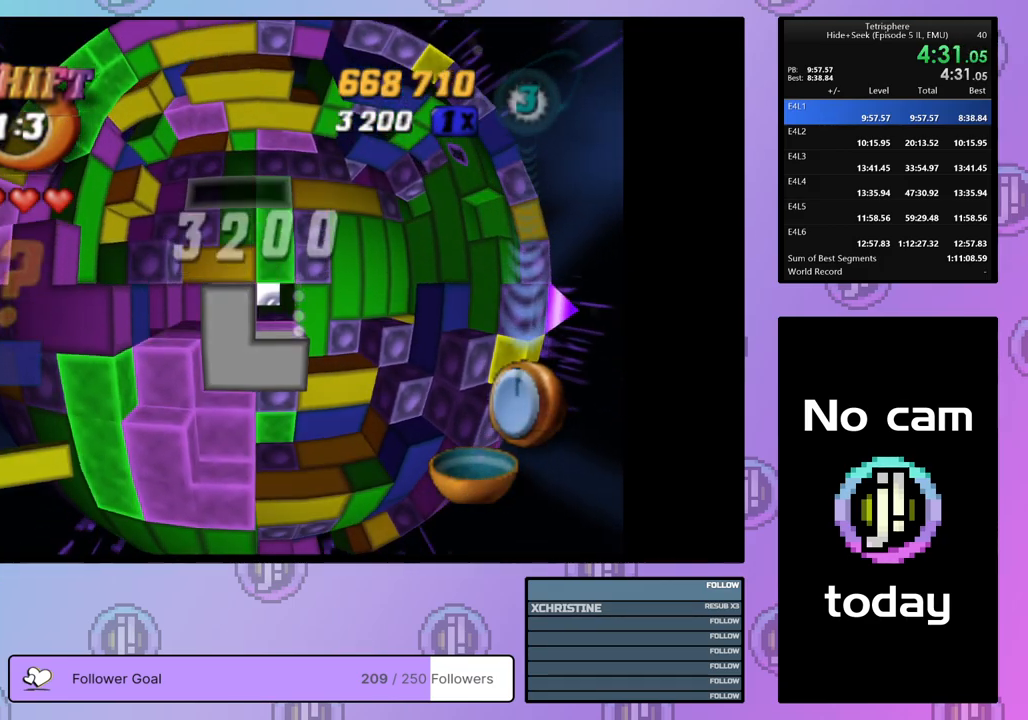
{"buttons": ["SQUARE"], "right_stick": "center", "events": [[33, "DPAD_UP", "down"], [83, "DPAD_UP", "up"], [183, "DPAD_RIGHT", "down"], [283, "DPAD_RIGHT", "up"], [333, "DPAD_RIGHT", "down"], [417, "DPAD_RIGHT", "up"], [417, "SQUARE", "down"]]}
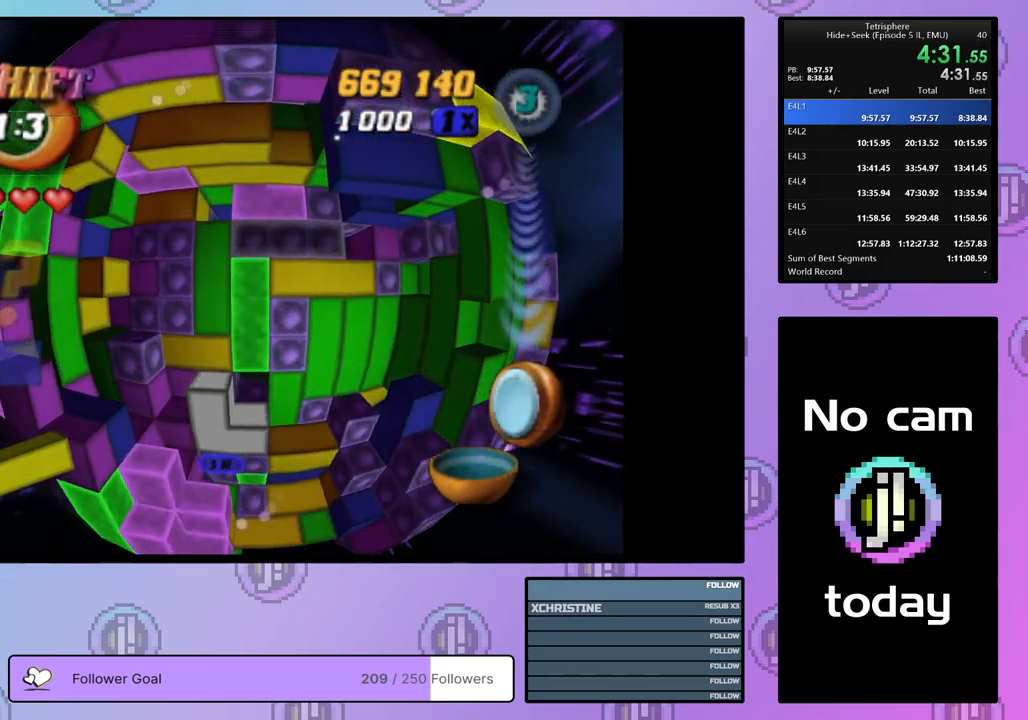
{"buttons": ["SQUARE"], "right_stick": "center", "events": [[67, "DPAD_RIGHT", "down"], [150, "DPAD_RIGHT", "up"], [233, "DPAD_DOWN", "down"], [317, "DPAD_DOWN", "up"]]}
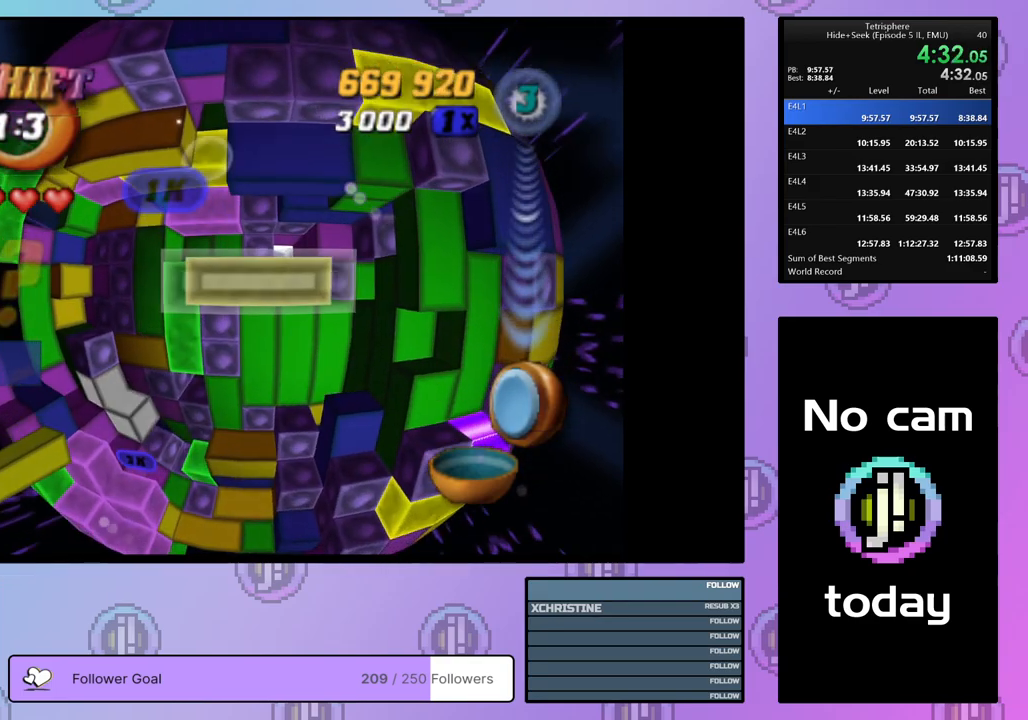
{"buttons": ["DPAD_UP"], "right_stick": "center", "events": [[17, "SQUARE", "up"], [100, "CROSS", "down"], [183, "DPAD_UP", "down"], [233, "CROSS", "up"], [233, "DPAD_UP", "up"], [317, "DPAD_UP", "down"], [383, "DPAD_UP", "up"], [467, "DPAD_UP", "down"]]}
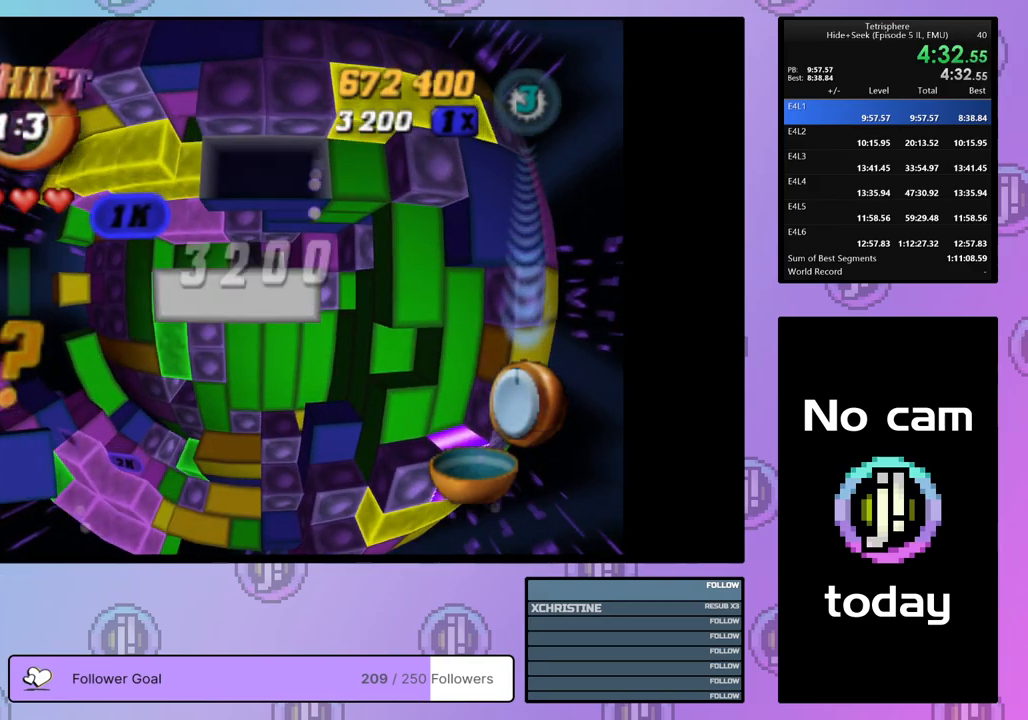
{"buttons": ["SQUARE"], "right_stick": "center", "events": [[17, "DPAD_UP", "up"], [50, "SQUARE", "down"], [150, "DPAD_DOWN", "down"], [233, "DPAD_DOWN", "up"], [283, "DPAD_DOWN", "down"], [383, "DPAD_DOWN", "up"]]}
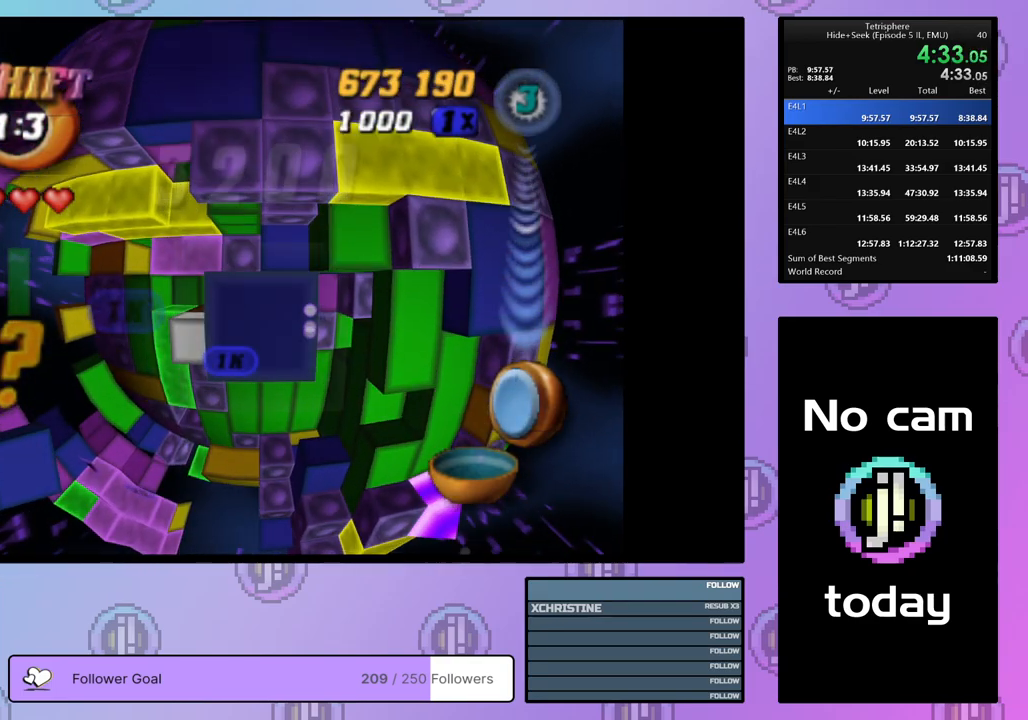
{"buttons": ["SQUARE"], "right_stick": "center", "events": [[83, "DPAD_RIGHT", "down"], [183, "DPAD_RIGHT", "up"]]}
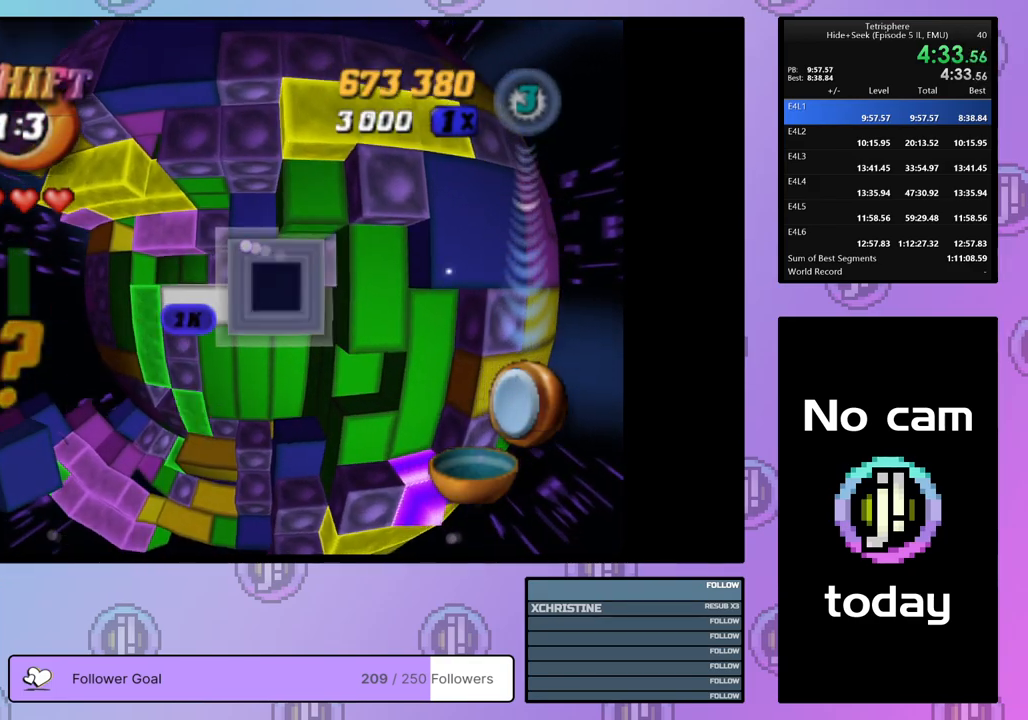
{"buttons": [], "right_stick": "center", "events": [[83, "SQUARE", "up"], [167, "CROSS", "down"], [283, "CROSS", "up"], [300, "DPAD_LEFT", "down"], [367, "DPAD_LEFT", "up"], [433, "DPAD_LEFT", "down"], [500, "DPAD_LEFT", "up"]]}
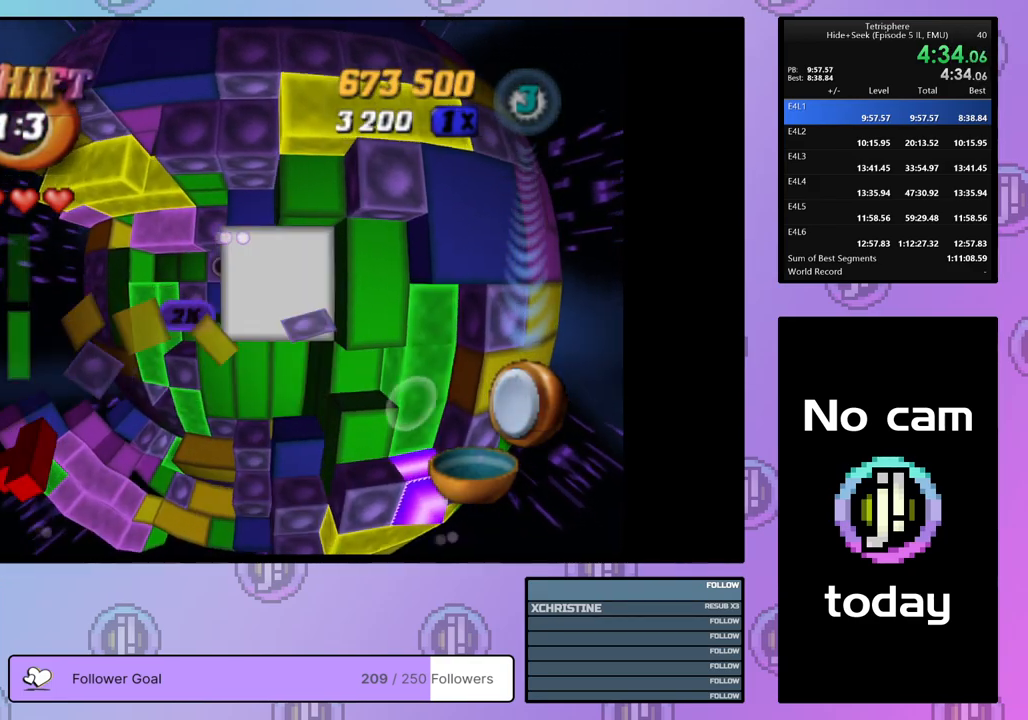
{"buttons": ["DPAD_DOWN"], "right_stick": "center", "events": [[183, "DPAD_DOWN", "down"], [283, "DPAD_DOWN", "up"], [333, "DPAD_DOWN", "down"], [417, "DPAD_DOWN", "up"], [483, "DPAD_DOWN", "down"]]}
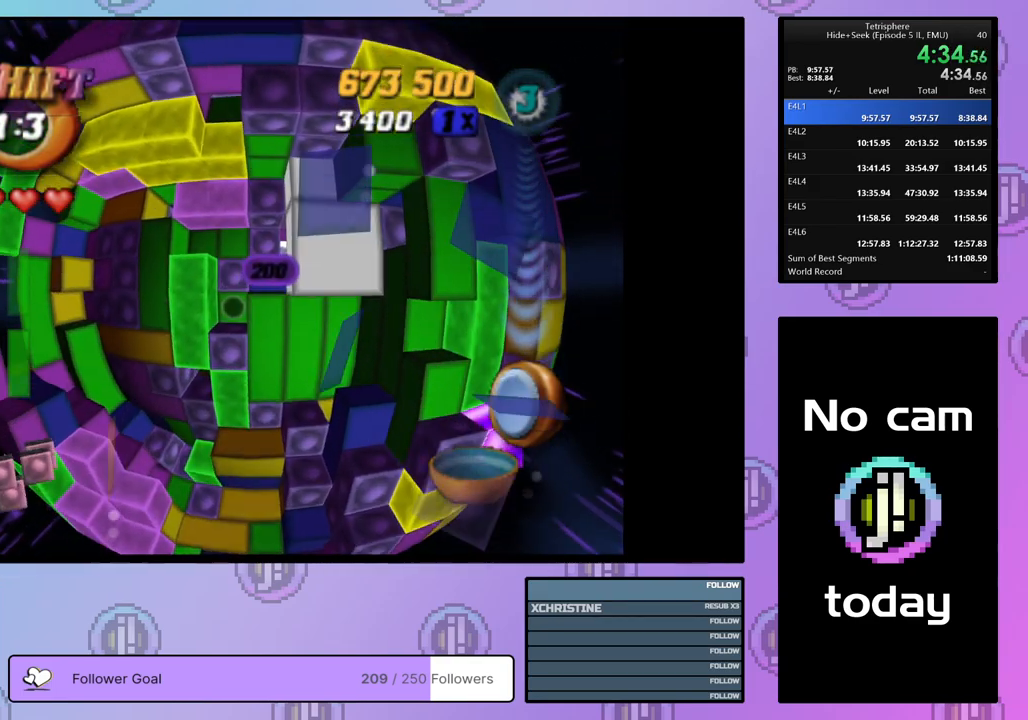
{"buttons": ["SQUARE", "DPAD_UP"], "right_stick": "center", "events": [[67, "DPAD_DOWN", "up"], [117, "DPAD_DOWN", "down"], [183, "DPAD_DOWN", "up"], [317, "SQUARE", "down"], [450, "DPAD_UP", "down"]]}
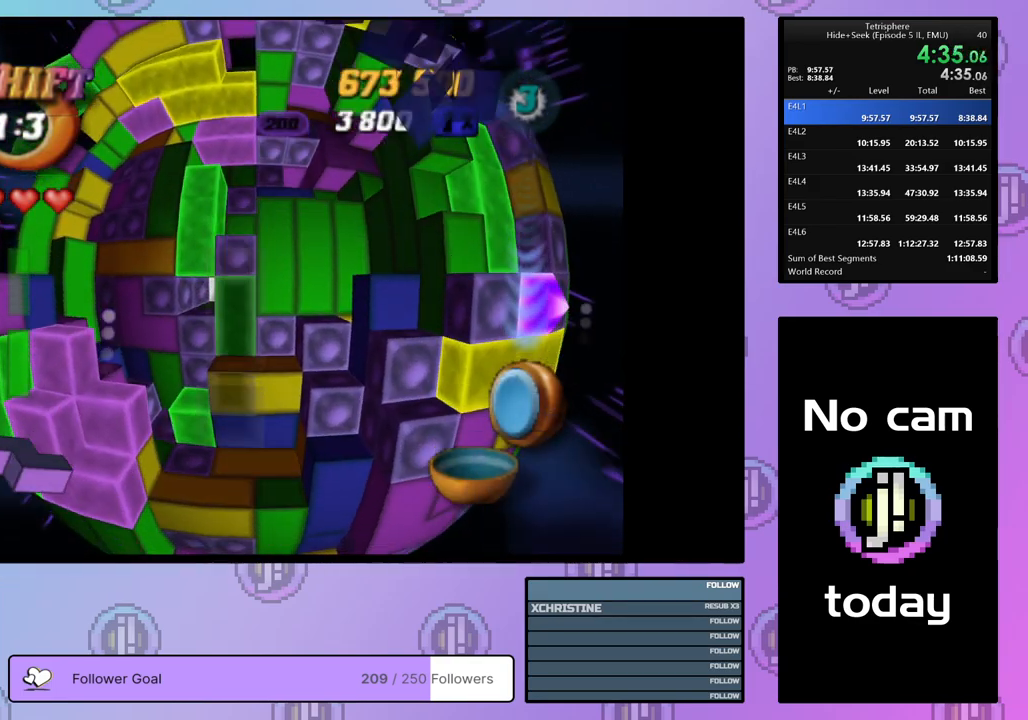
{"buttons": [], "right_stick": "center", "events": [[33, "DPAD_UP", "up"], [100, "DPAD_UP", "down"], [183, "DPAD_UP", "up"], [267, "SQUARE", "up"], [417, "DPAD_LEFT", "down"], [483, "DPAD_LEFT", "up"]]}
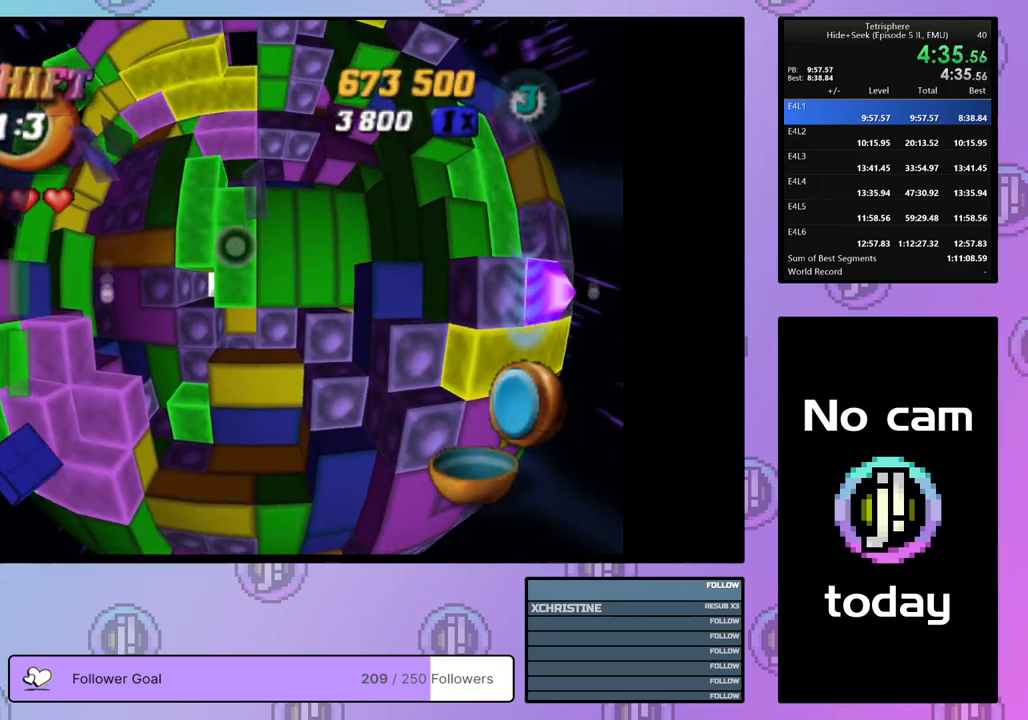
{"buttons": ["DPAD_UP"], "right_stick": "center", "events": [[117, "DPAD_UP", "down"], [117, "SQUARE", "down"], [167, "DPAD_UP", "up"], [300, "DPAD_DOWN", "down"], [383, "DPAD_DOWN", "up"], [433, "SQUARE", "up"], [483, "DPAD_UP", "down"]]}
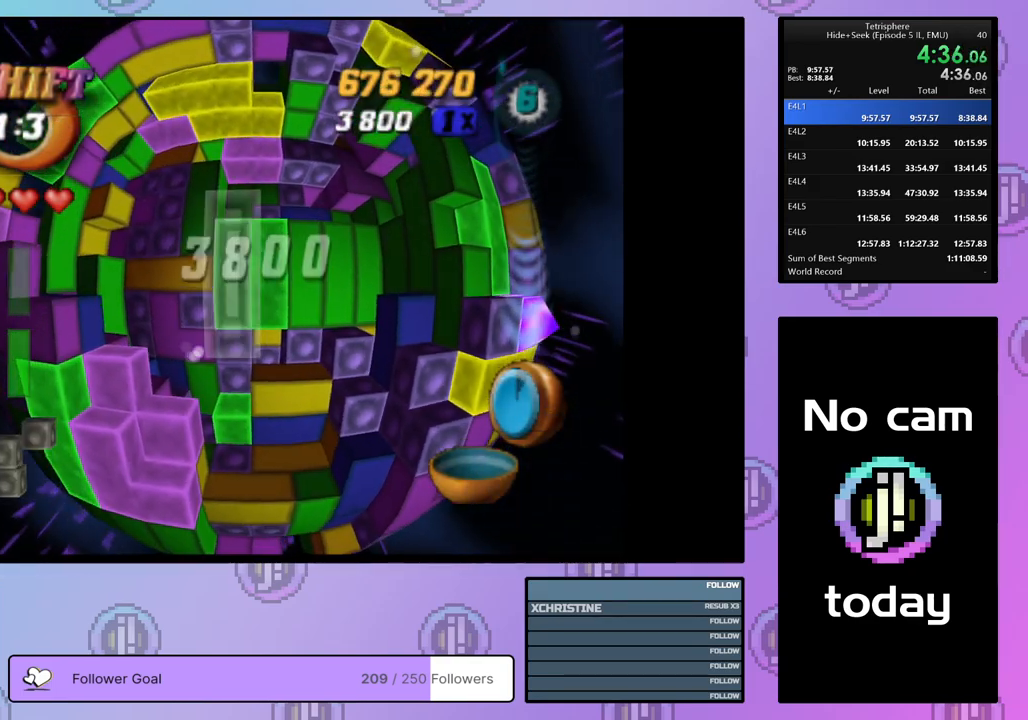
{"buttons": ["SQUARE"], "right_stick": "center", "events": [[67, "DPAD_UP", "up"], [133, "DPAD_UP", "down"], [217, "DPAD_UP", "up"], [317, "DPAD_LEFT", "down"], [383, "DPAD_LEFT", "up"], [433, "SQUARE", "down"]]}
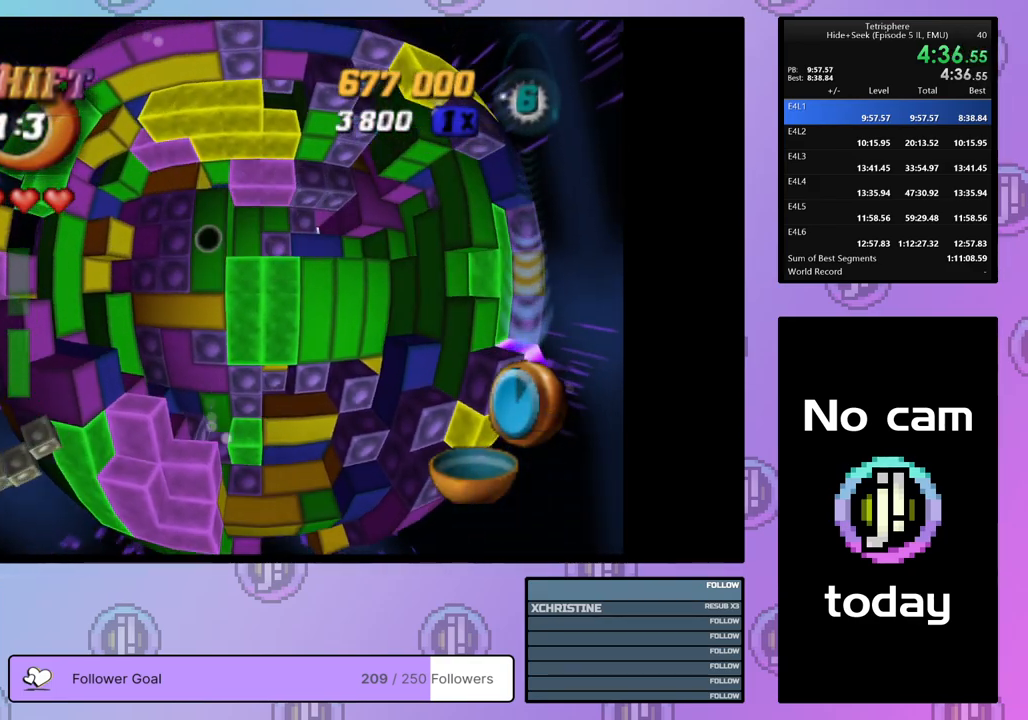
{"buttons": ["DPAD_RIGHT"], "right_stick": "center", "events": [[133, "DPAD_LEFT", "down"], [200, "DPAD_LEFT", "up"], [417, "SQUARE", "up"], [467, "DPAD_RIGHT", "down"]]}
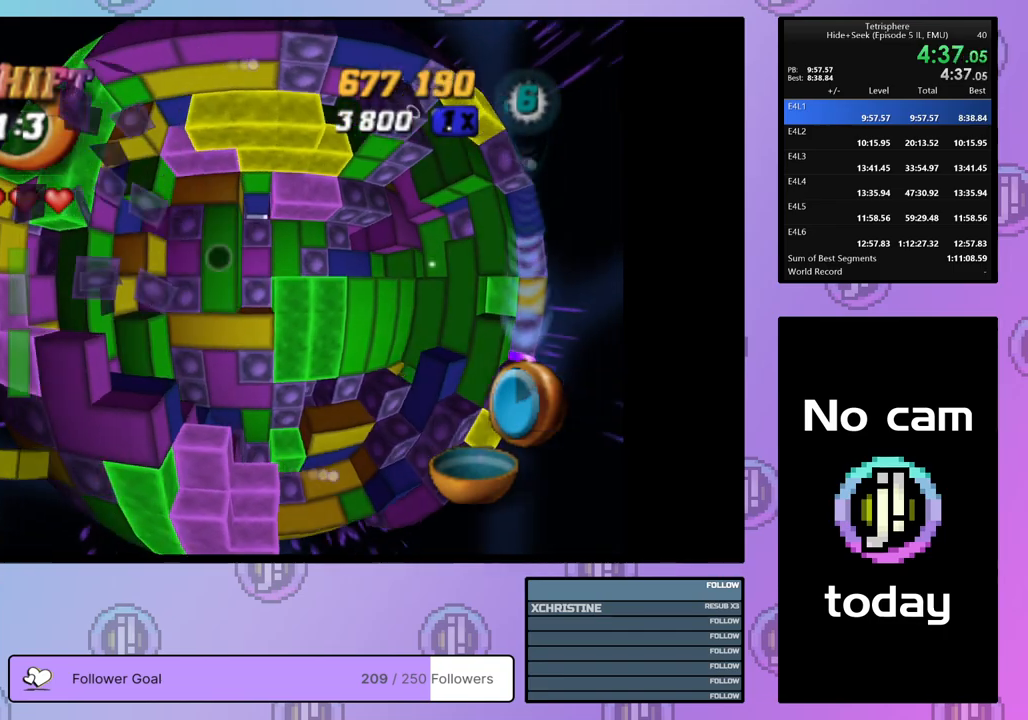
{"buttons": ["CROSS"], "right_stick": "center", "events": [[50, "DPAD_RIGHT", "up"], [100, "DPAD_RIGHT", "down"], [183, "DPAD_RIGHT", "up"], [283, "DPAD_DOWN", "down"], [367, "DPAD_DOWN", "up"], [467, "CROSS", "down"]]}
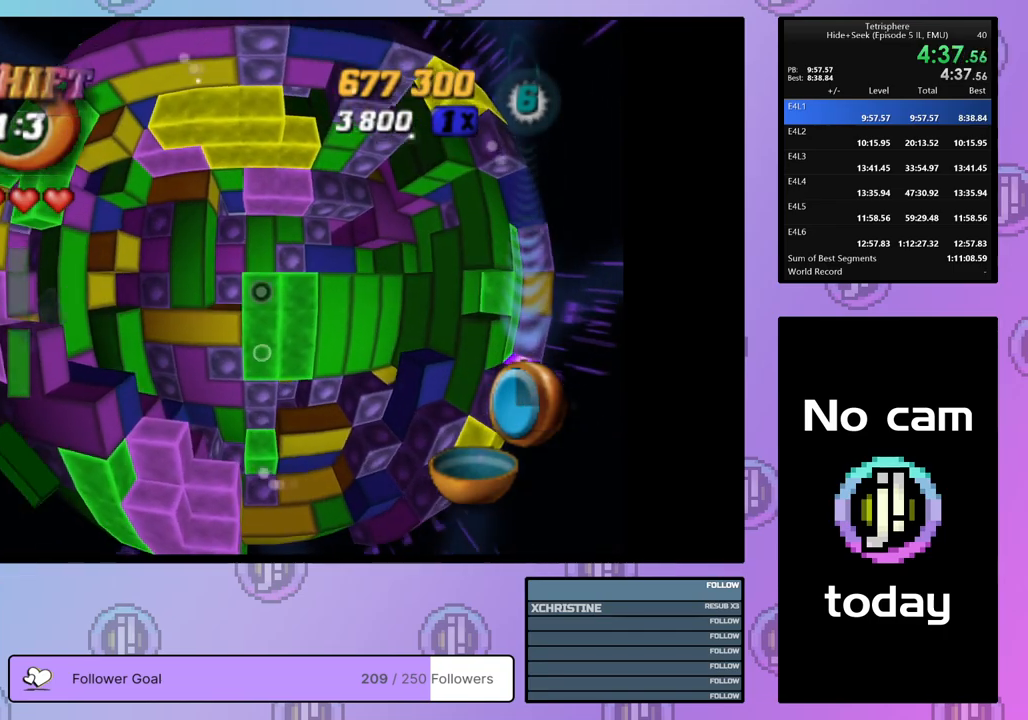
{"buttons": [], "right_stick": "center", "events": [[67, "CROSS", "up"], [217, "DPAD_LEFT", "down"], [283, "DPAD_LEFT", "up"], [350, "DPAD_LEFT", "down"], [433, "DPAD_LEFT", "up"]]}